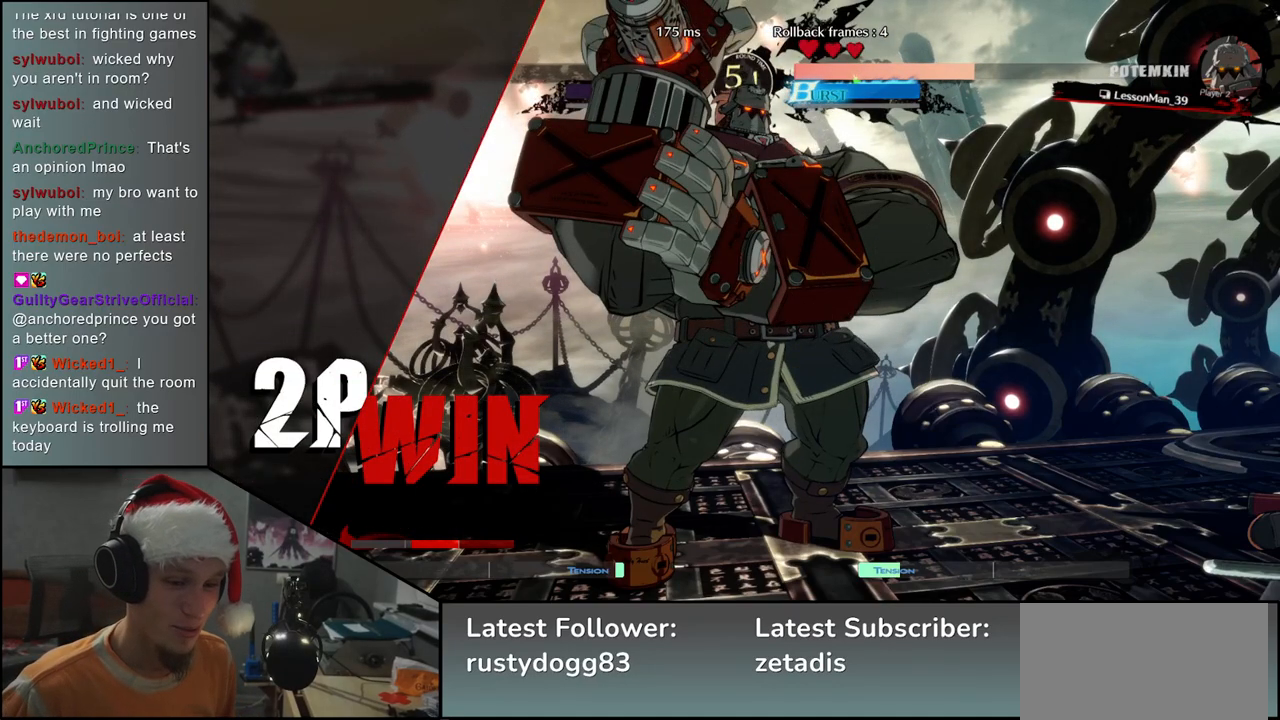
Gameplay with a controller (arcade stick); each line is a JSON object with the inputs held at the frame after it. "events" lists button and stick changes between this image and that frame as [ms after this image, input, new state], when the widget could be followed in between. Not read: L3 R3.
{"buttons": [], "left_stick": "left", "events": [[233, "left_stick", "left"]]}
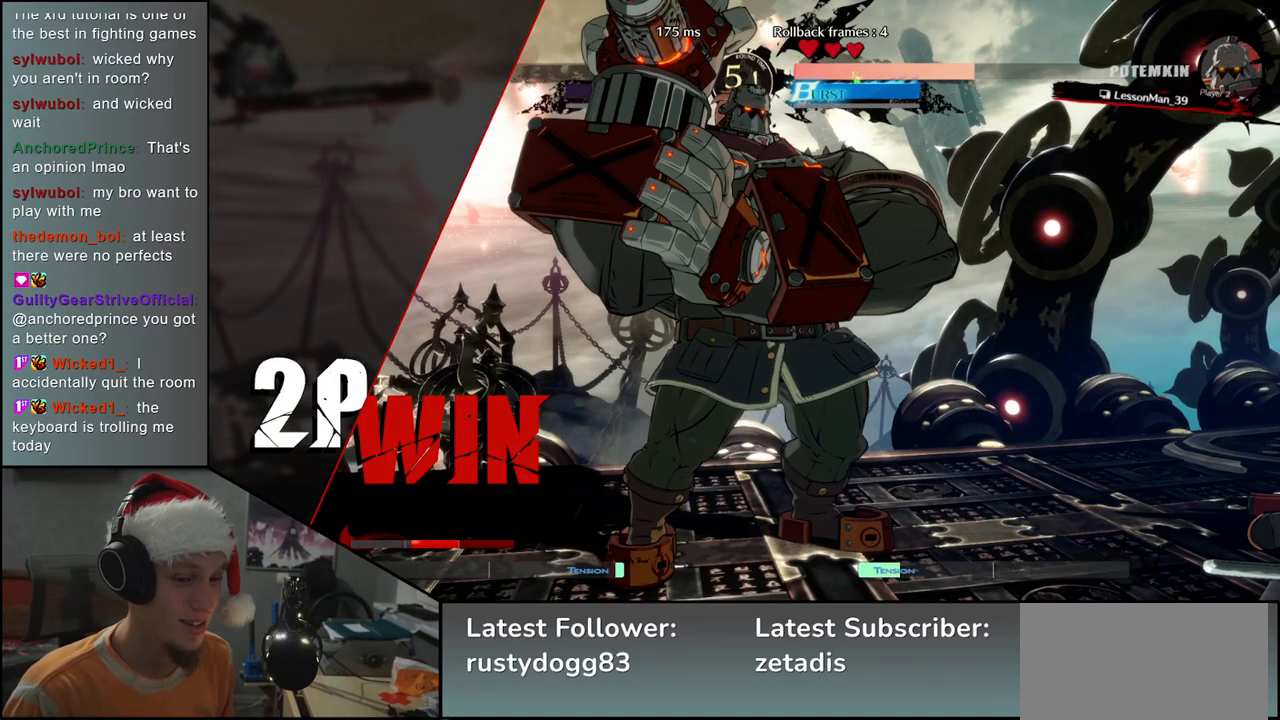
{"buttons": [], "left_stick": "left", "events": [[50, "left_stick", "down"], [133, "left_stick", "up-right"], [367, "left_stick", "up-left"], [467, "left_stick", "left"]]}
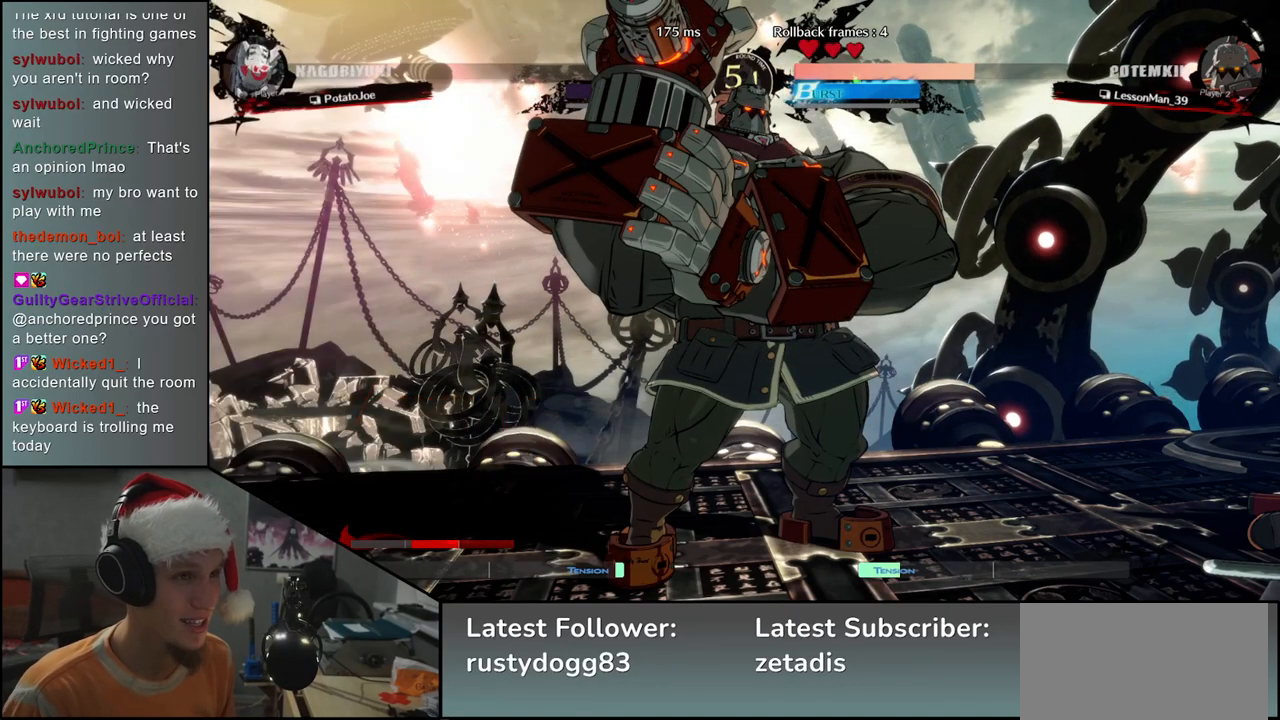
{"buttons": [], "left_stick": "left", "events": [[133, "left_stick", "down"], [233, "left_stick", "right"], [367, "left_stick", "up"], [417, "left_stick", "left"]]}
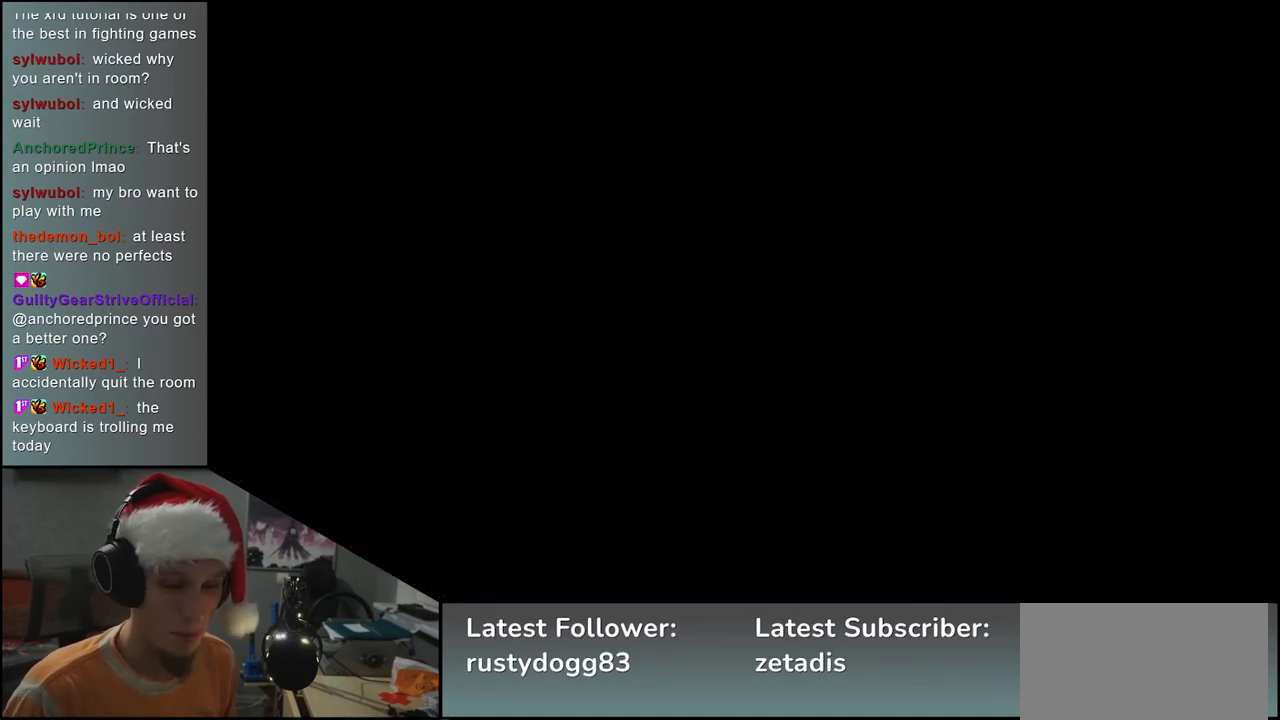
{"buttons": [], "left_stick": "left", "events": []}
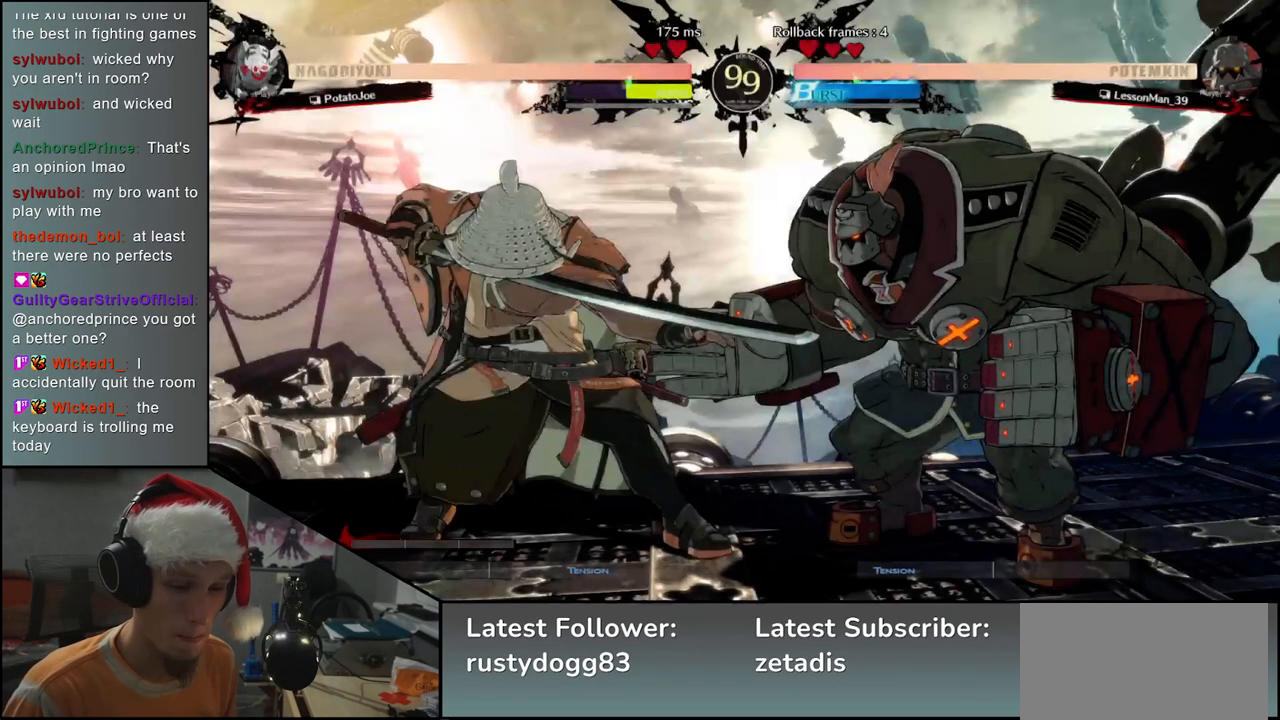
{"buttons": [], "left_stick": "left", "events": []}
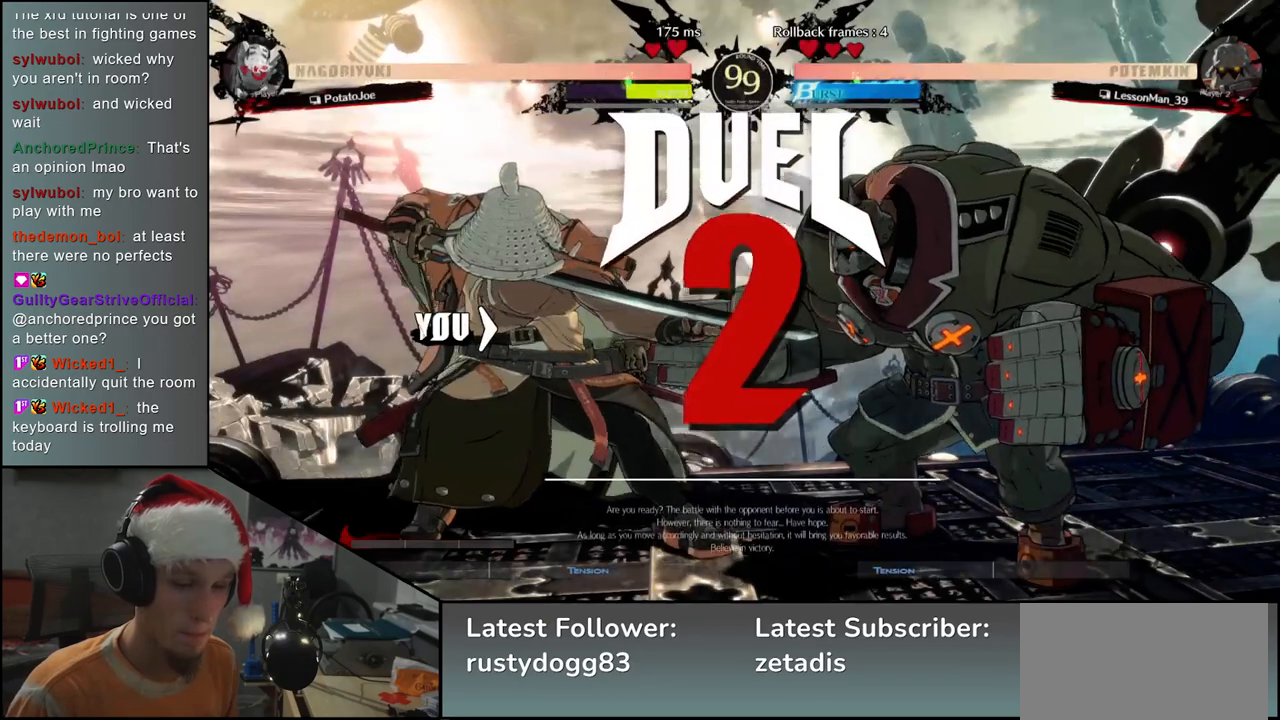
{"buttons": [], "left_stick": "left", "events": []}
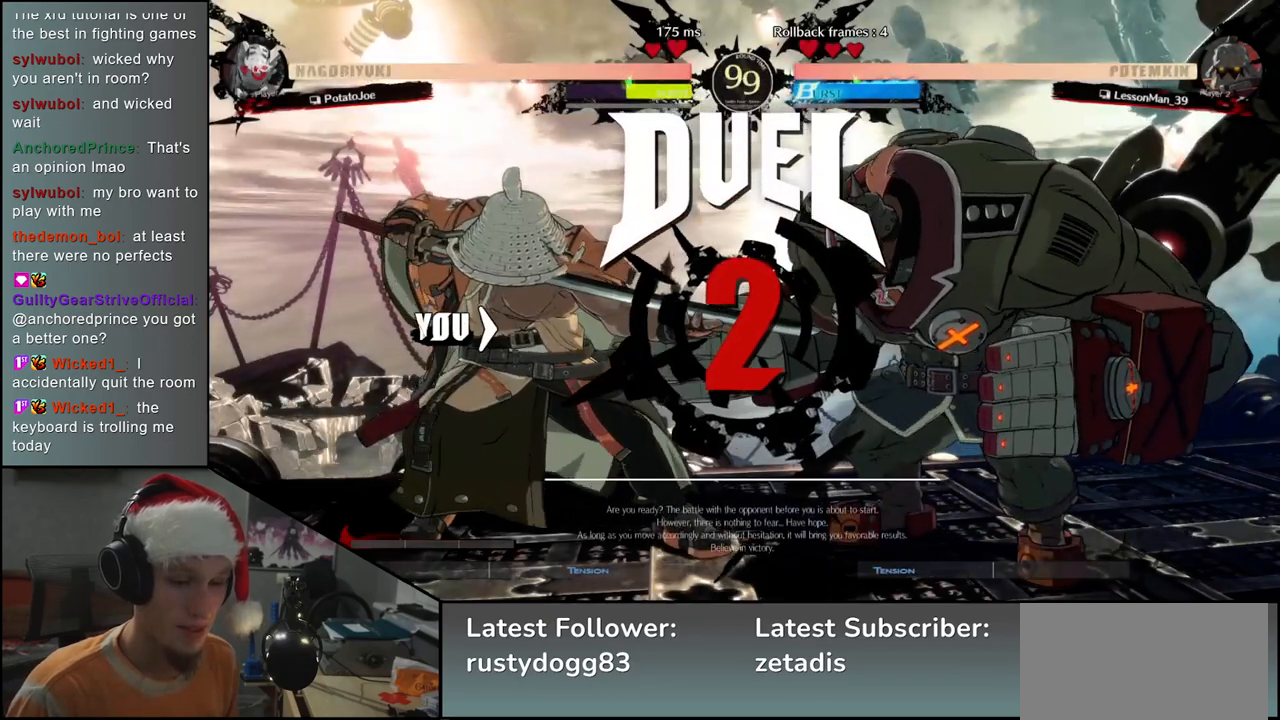
{"buttons": [], "left_stick": "left", "events": []}
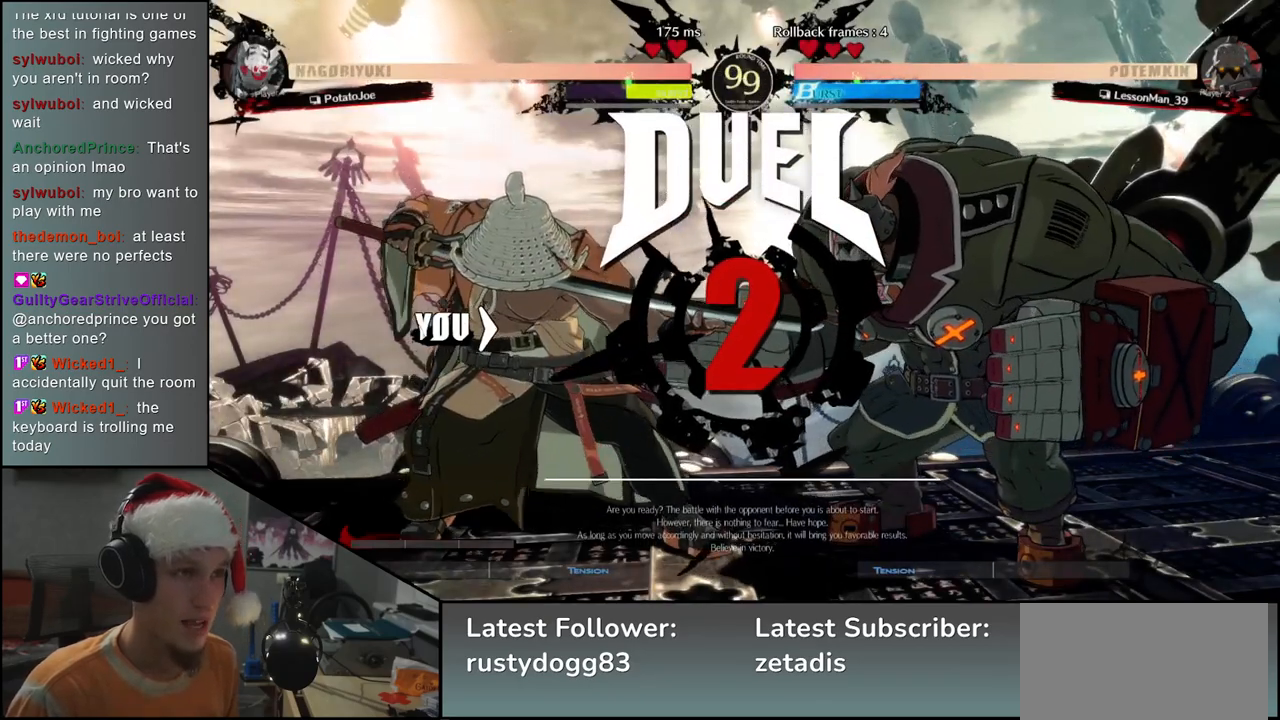
{"buttons": [], "left_stick": "left", "events": []}
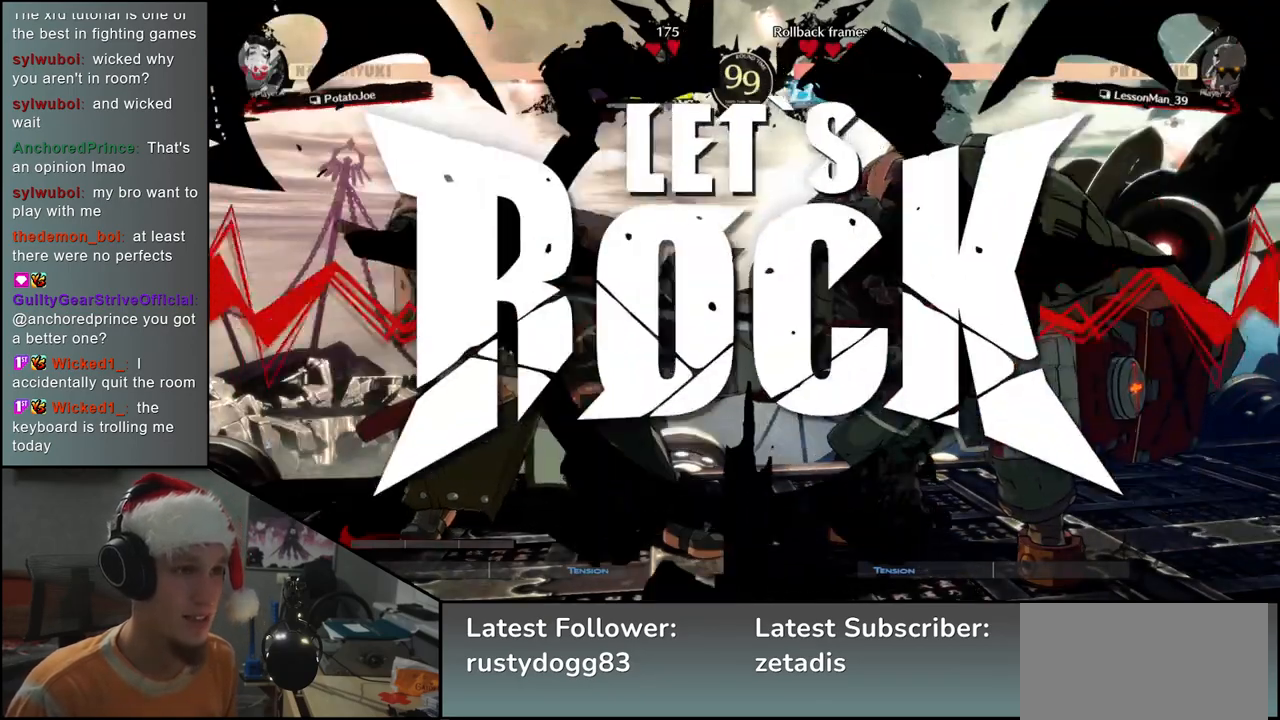
{"buttons": [], "left_stick": "left", "events": []}
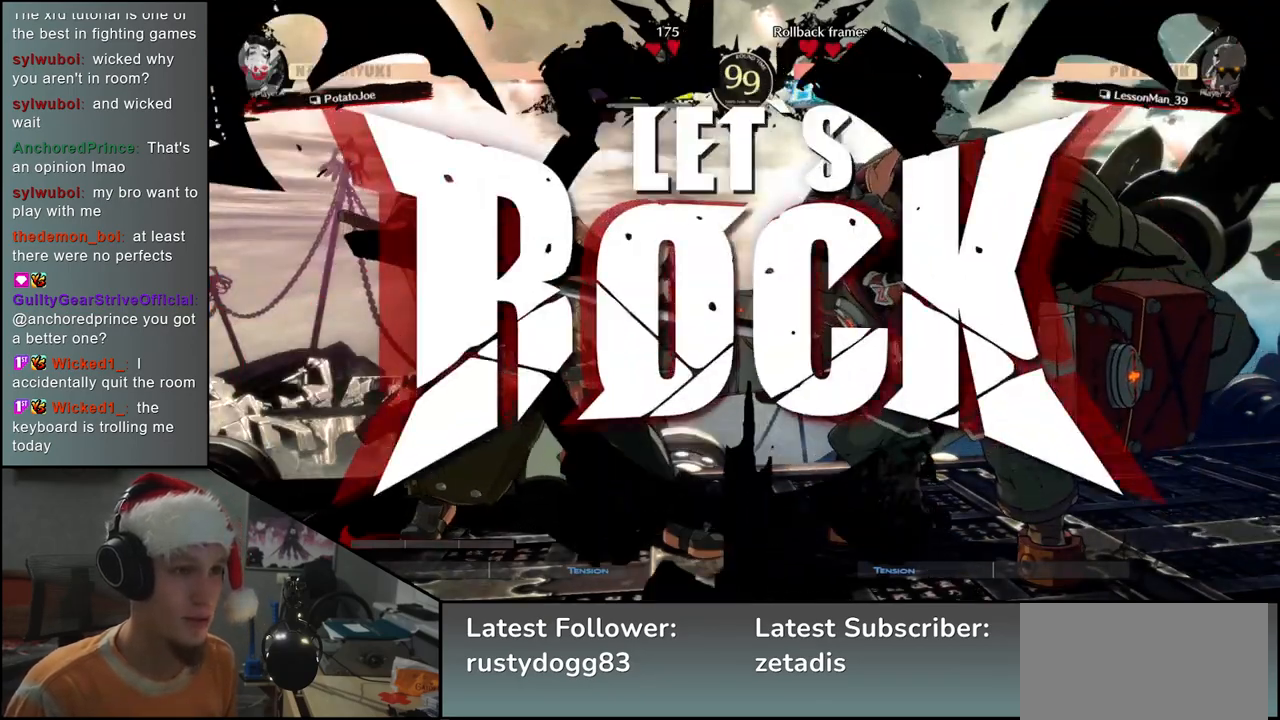
{"buttons": ["L1"], "left_stick": "right", "events": [[150, "left_stick", "down"], [200, "left_stick", "right"], [233, "L1", "down"]]}
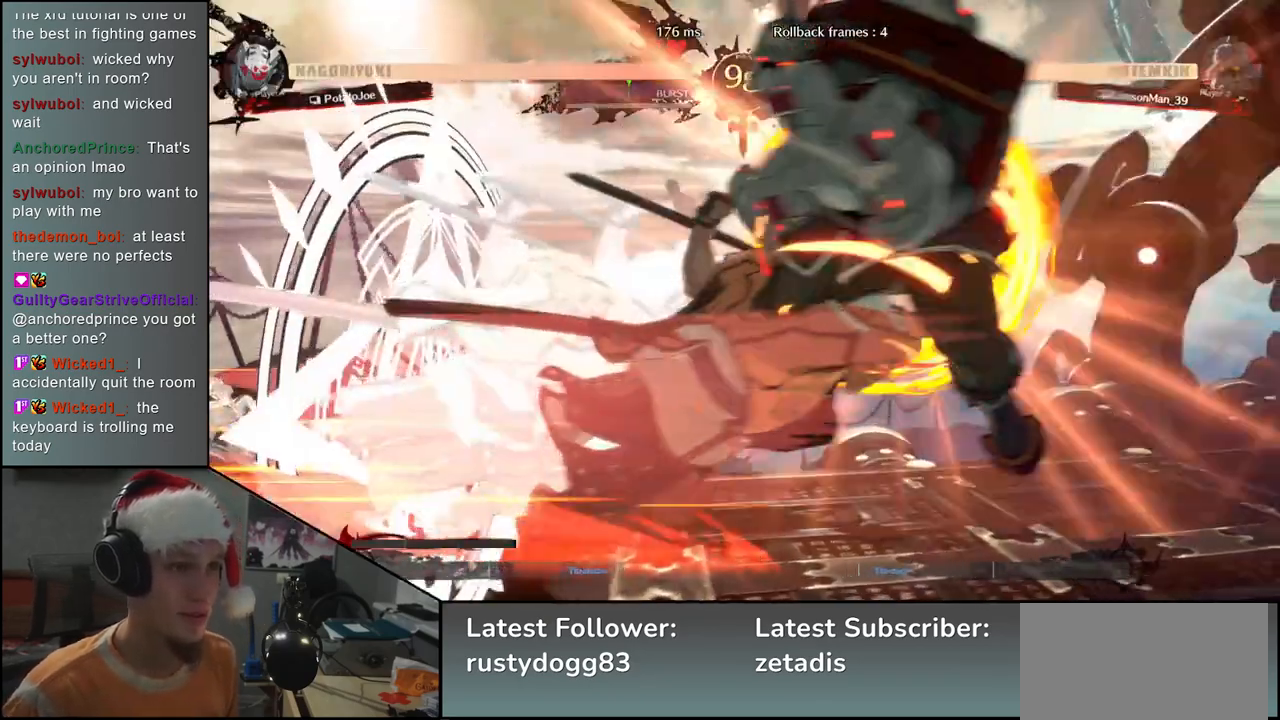
{"buttons": [], "left_stick": "right", "events": [[183, "L1", "up"]]}
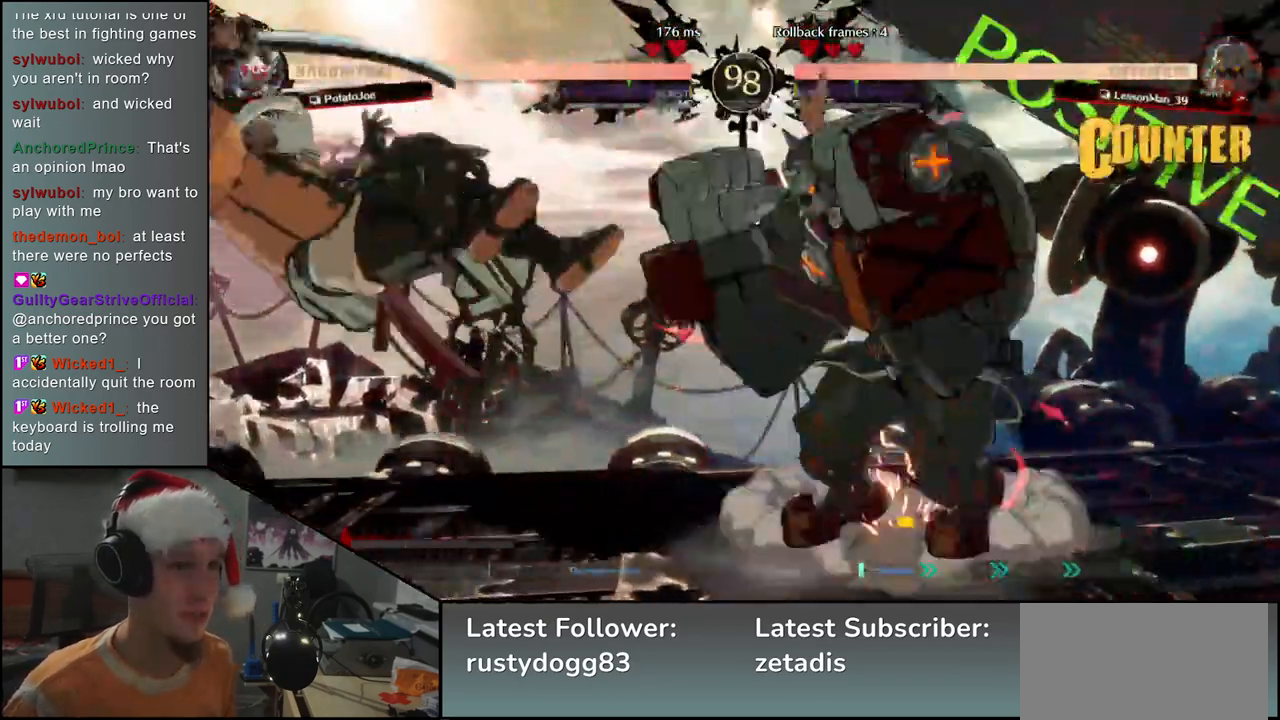
{"buttons": [], "left_stick": "left", "events": [[250, "left_stick", "left"]]}
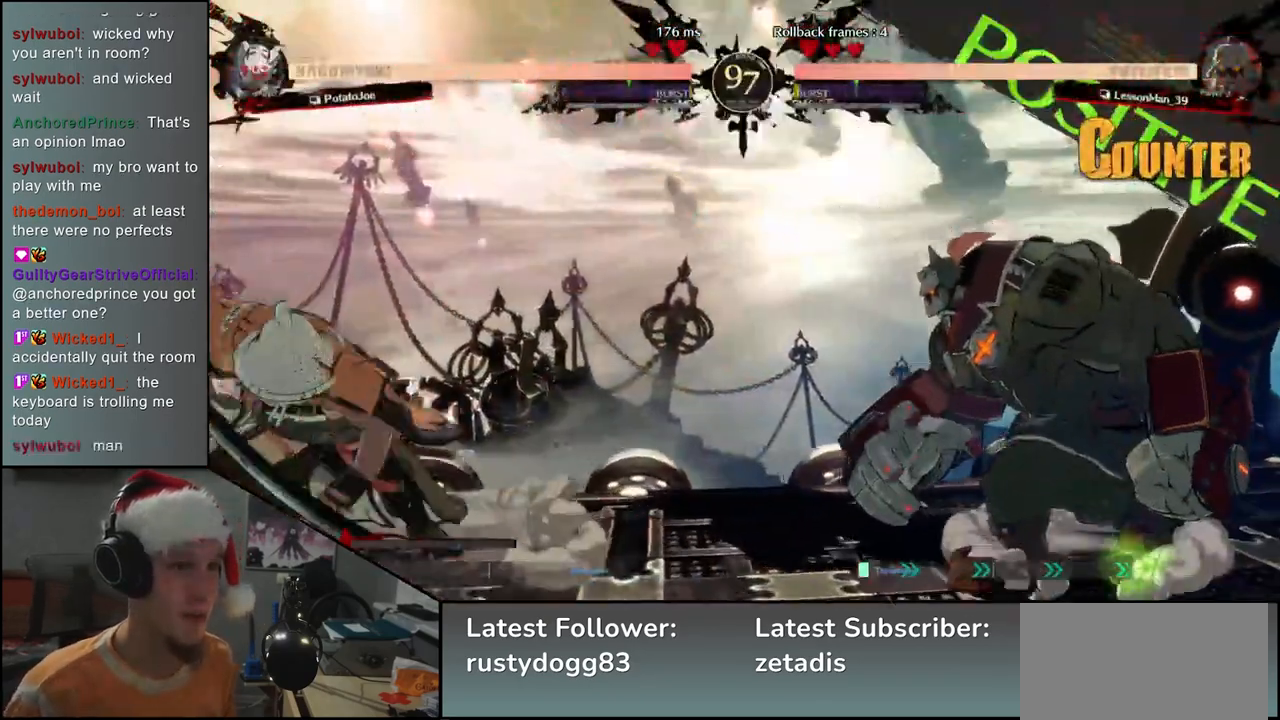
{"buttons": [], "left_stick": "up", "events": [[367, "left_stick", "down"], [417, "left_stick", "right"], [500, "left_stick", "up"]]}
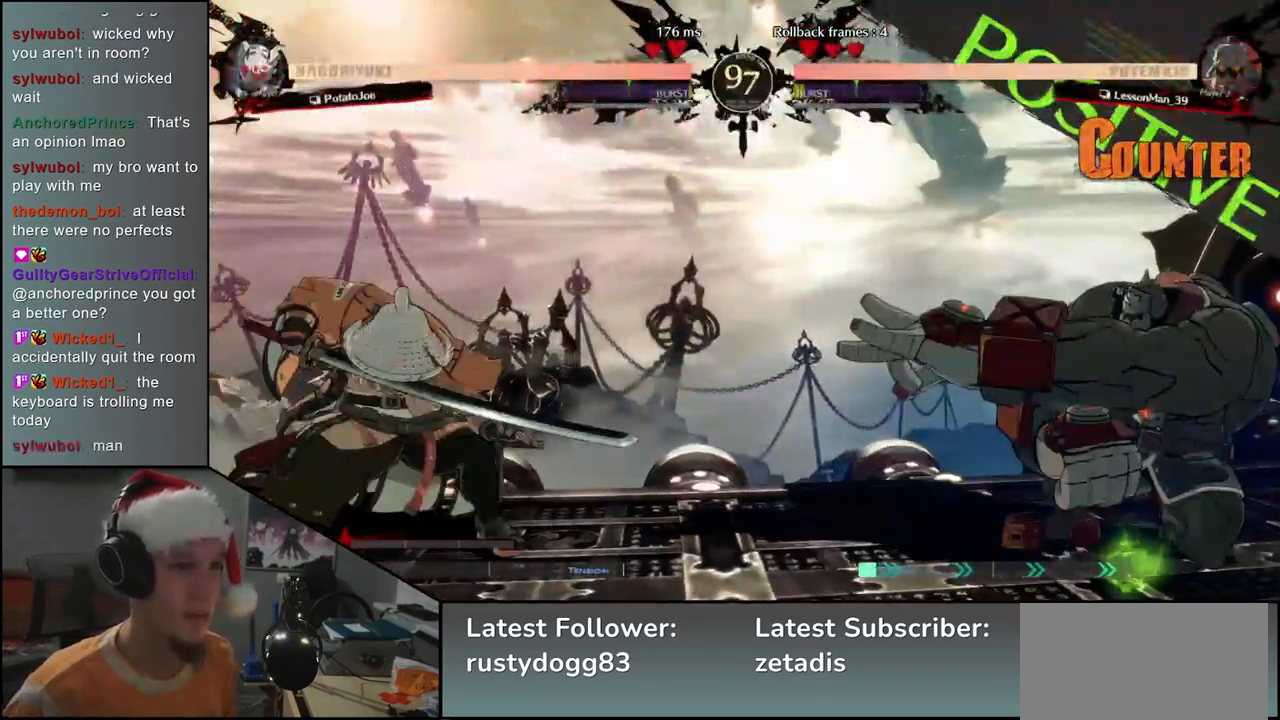
{"buttons": [], "left_stick": "left", "events": [[67, "left_stick", "left"], [183, "left_stick", "down-left"], [300, "left_stick", "left"]]}
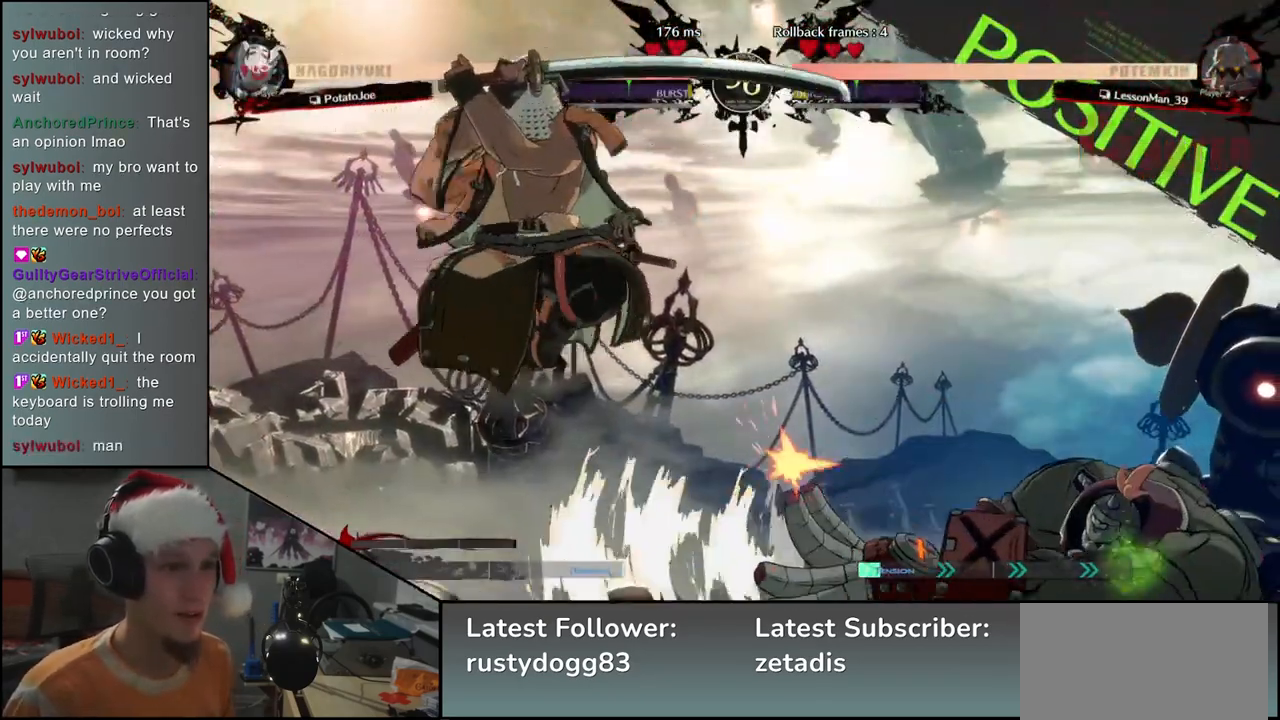
{"buttons": ["TRIANGLE"], "left_stick": "center", "events": [[317, "TRIANGLE", "down"], [367, "TRIANGLE", "up"], [400, "left_stick", "center"], [467, "TRIANGLE", "down"]]}
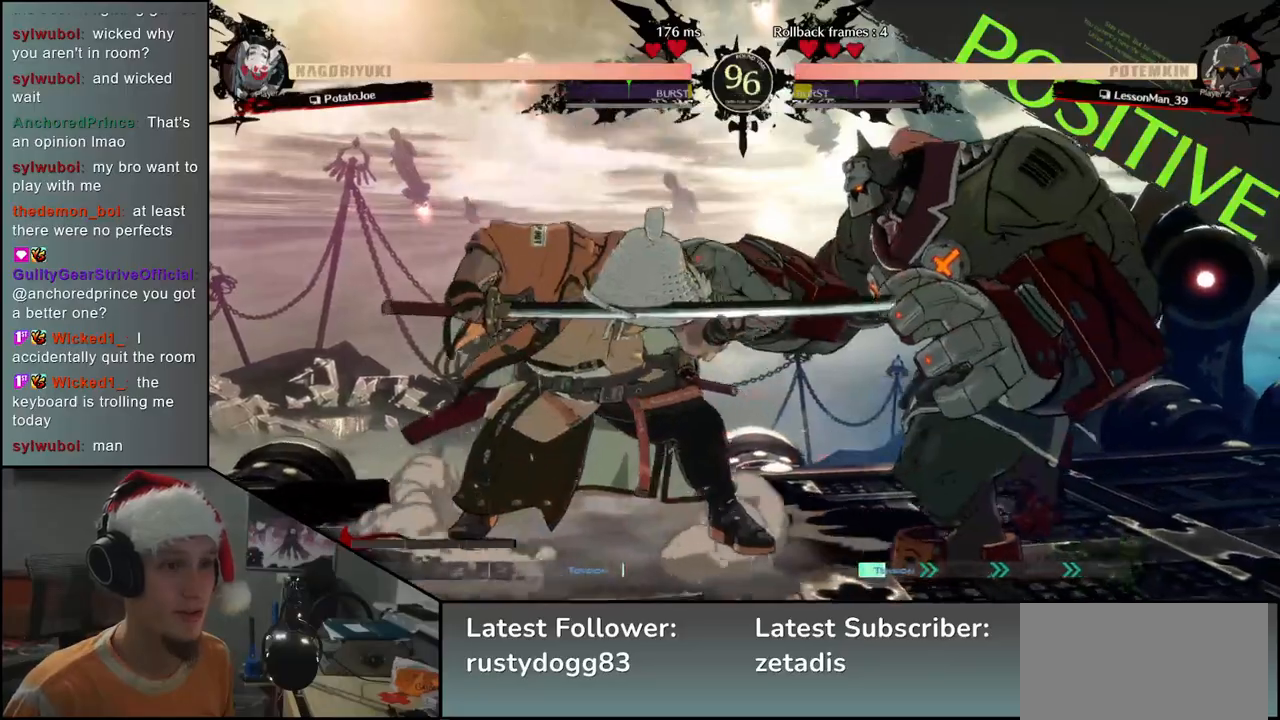
{"buttons": [], "left_stick": "center", "events": [[33, "TRIANGLE", "up"], [167, "TRIANGLE", "down"], [250, "TRIANGLE", "up"], [333, "TRIANGLE", "down"], [450, "TRIANGLE", "up"]]}
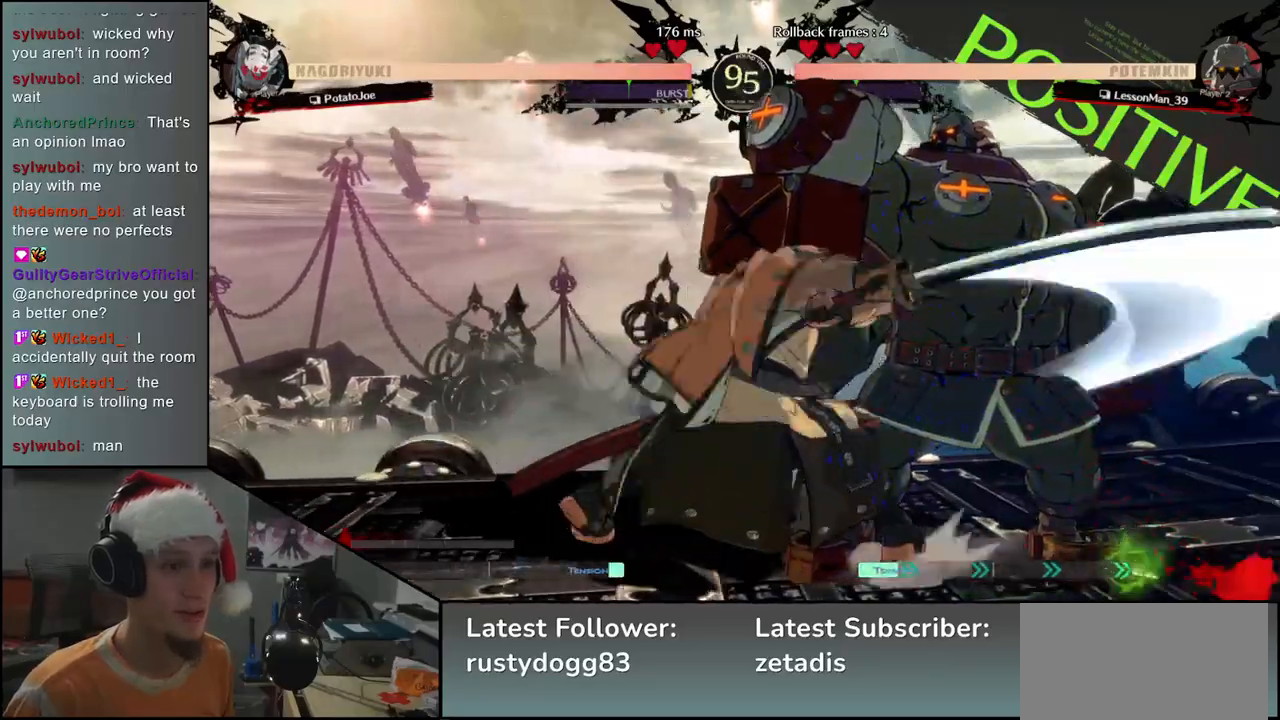
{"buttons": ["TRIANGLE"], "left_stick": "right", "events": [[17, "left_stick", "right"], [150, "left_stick", "down"], [200, "L2", "down"], [200, "left_stick", "left"], [283, "L2", "up"], [317, "left_stick", "right"], [483, "TRIANGLE", "down"]]}
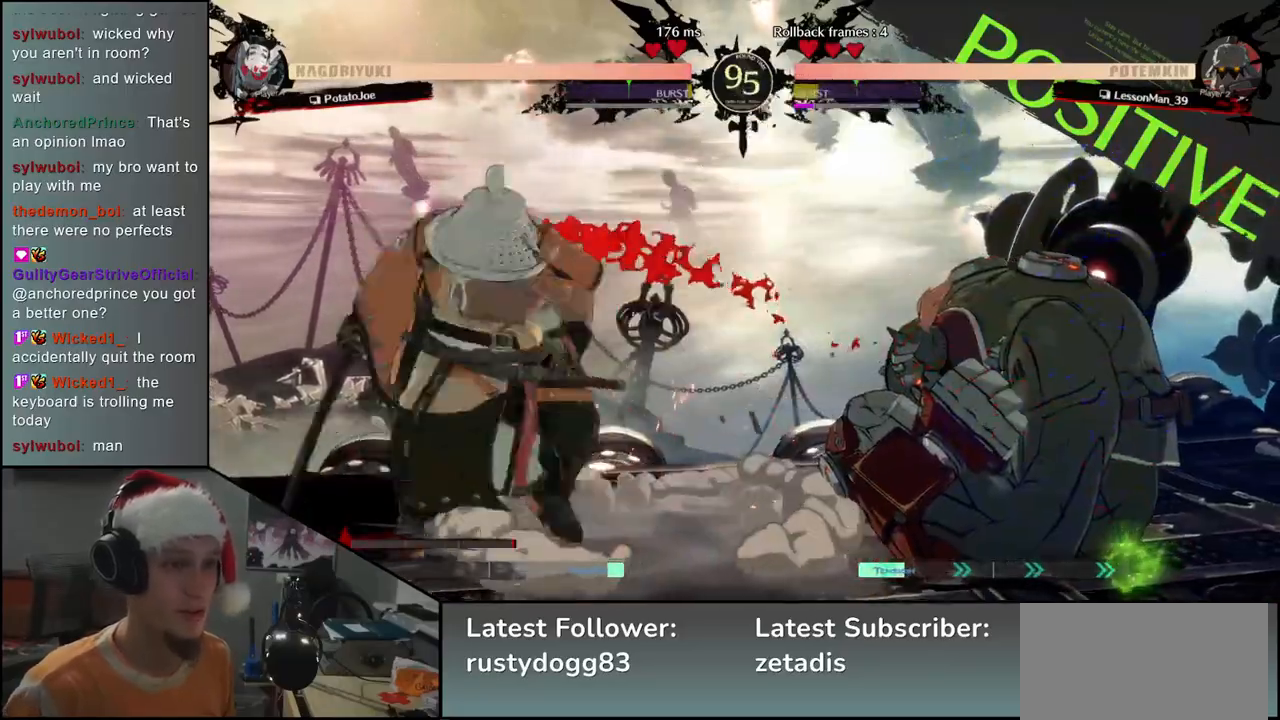
{"buttons": [], "left_stick": "center", "events": [[50, "left_stick", "center"], [83, "TRIANGLE", "up"], [200, "TRIANGLE", "down"], [267, "TRIANGLE", "up"], [400, "TRIANGLE", "down"], [500, "TRIANGLE", "up"]]}
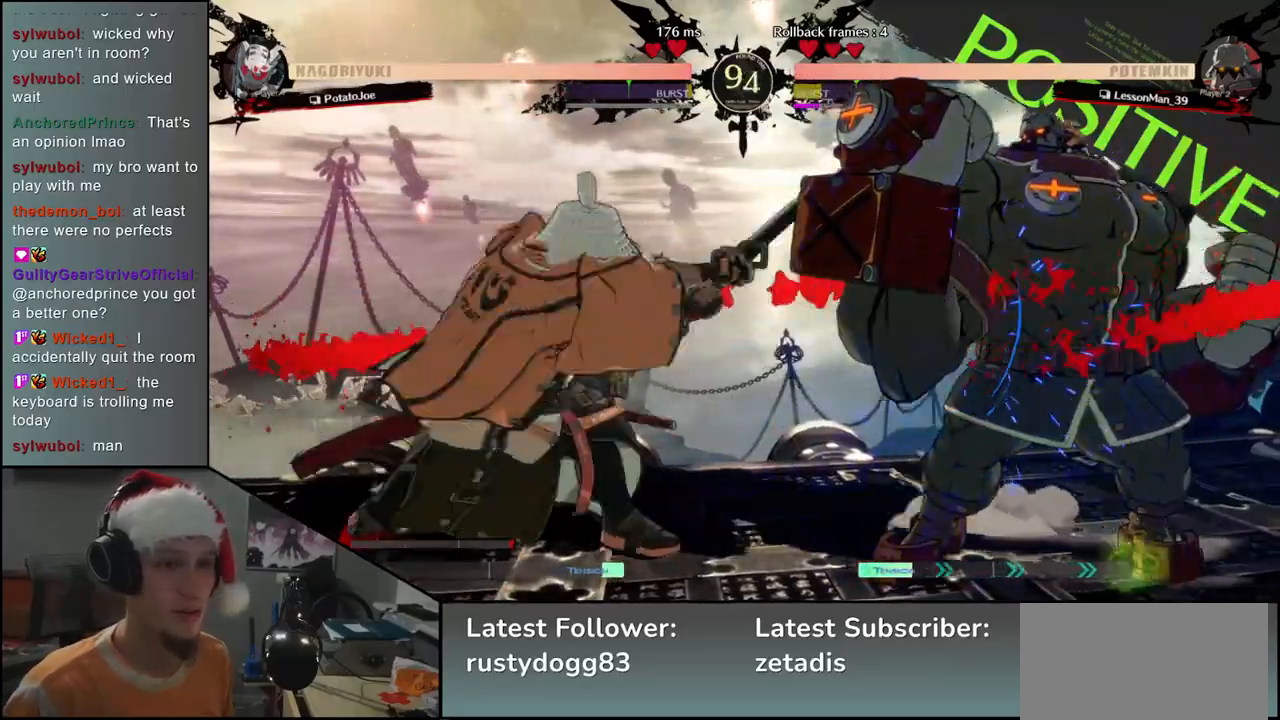
{"buttons": [], "left_stick": "right", "events": [[133, "TRIANGLE", "down"], [233, "TRIANGLE", "up"], [433, "left_stick", "right"]]}
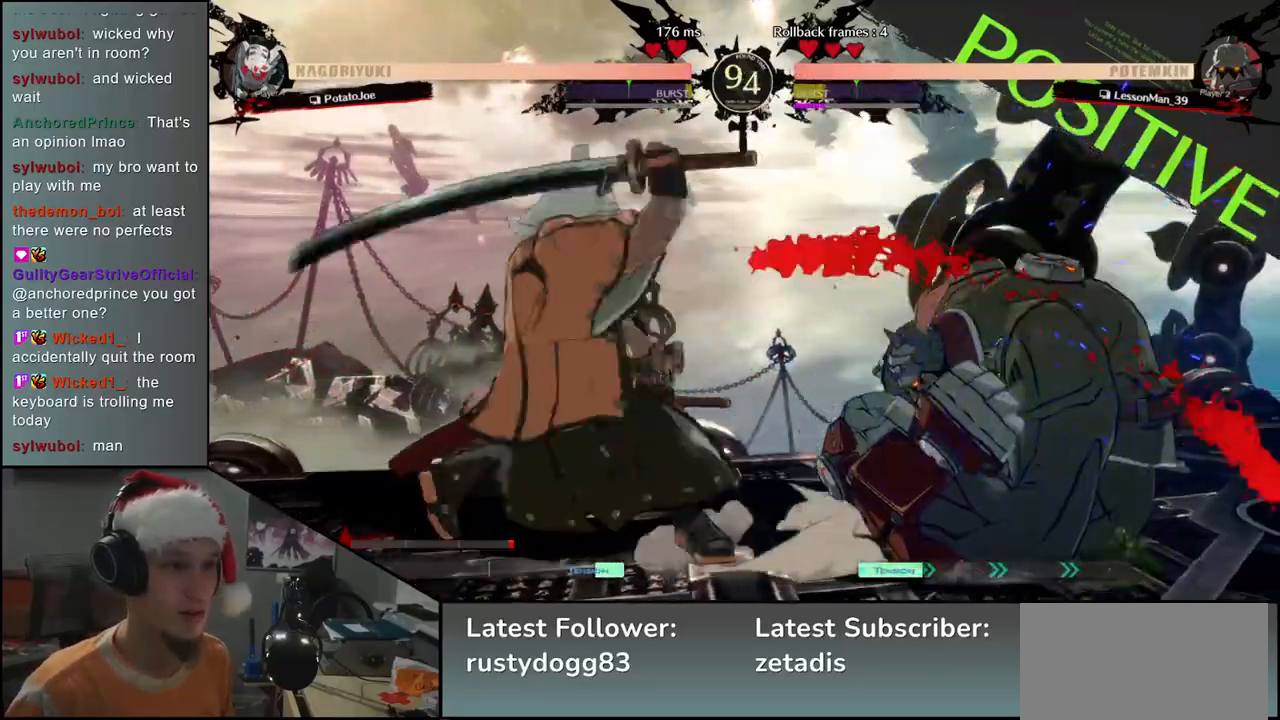
{"buttons": [], "left_stick": "center", "events": [[17, "left_stick", "down"], [67, "left_stick", "left"], [100, "L2", "down"], [167, "L2", "up"], [217, "left_stick", "right"], [400, "TRIANGLE", "down"], [417, "left_stick", "left"], [467, "left_stick", "center"], [500, "TRIANGLE", "up"]]}
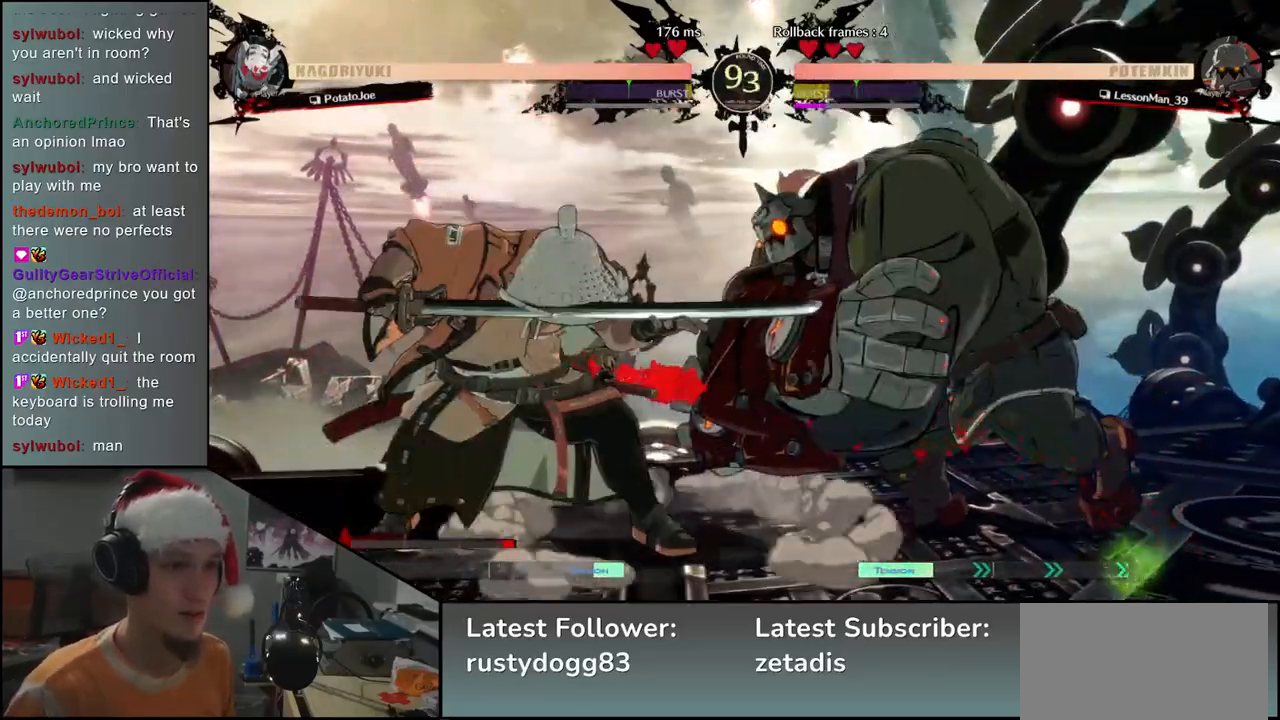
{"buttons": [], "left_stick": "center", "events": [[100, "TRIANGLE", "down"], [200, "TRIANGLE", "up"], [317, "TRIANGLE", "down"], [417, "TRIANGLE", "up"]]}
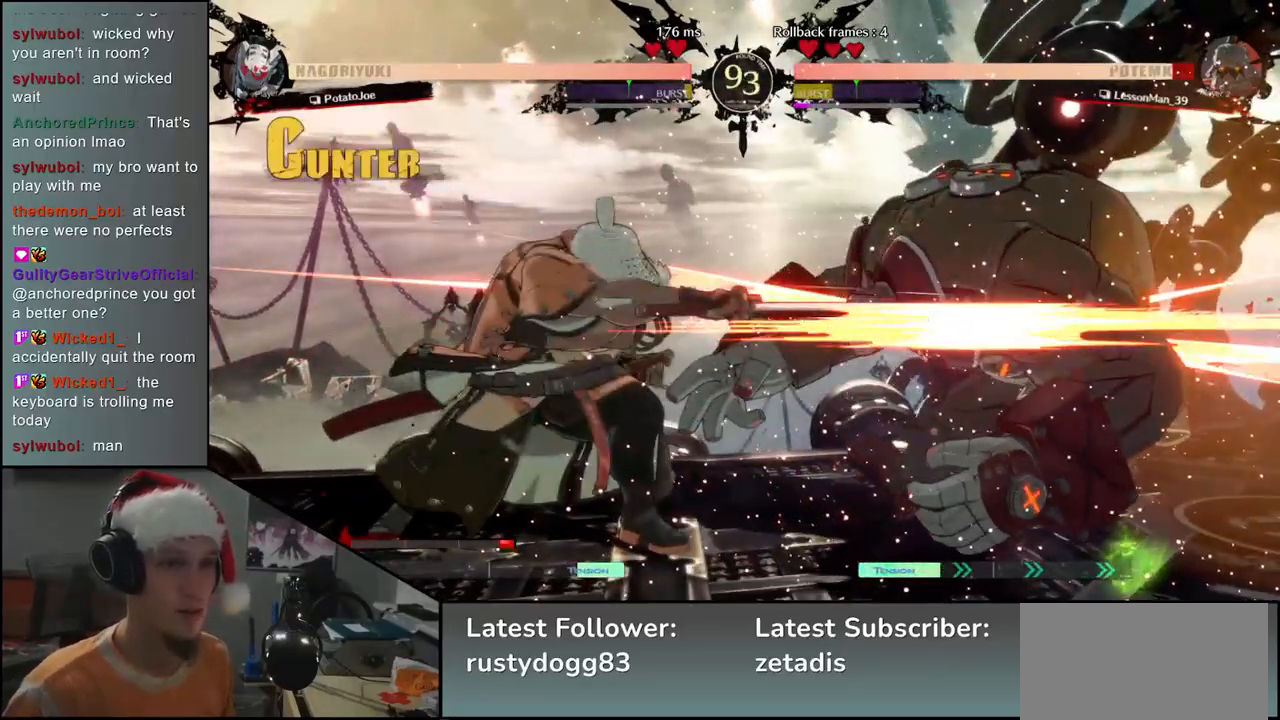
{"buttons": ["TRIANGLE"], "left_stick": "center", "events": [[33, "TRIANGLE", "down"], [133, "TRIANGLE", "up"], [283, "TRIANGLE", "down"], [383, "TRIANGLE", "up"], [500, "TRIANGLE", "down"]]}
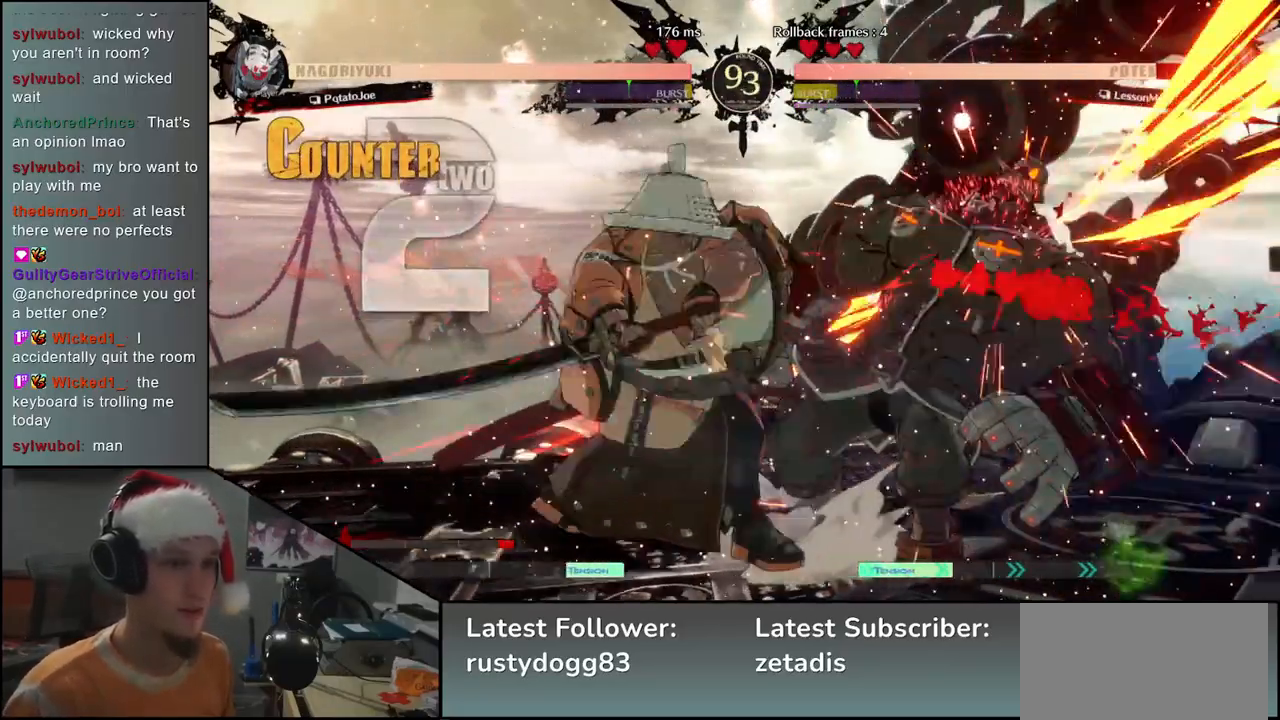
{"buttons": [], "left_stick": "center", "events": [[67, "TRIANGLE", "up"], [200, "TRIANGLE", "down"], [300, "TRIANGLE", "up"]]}
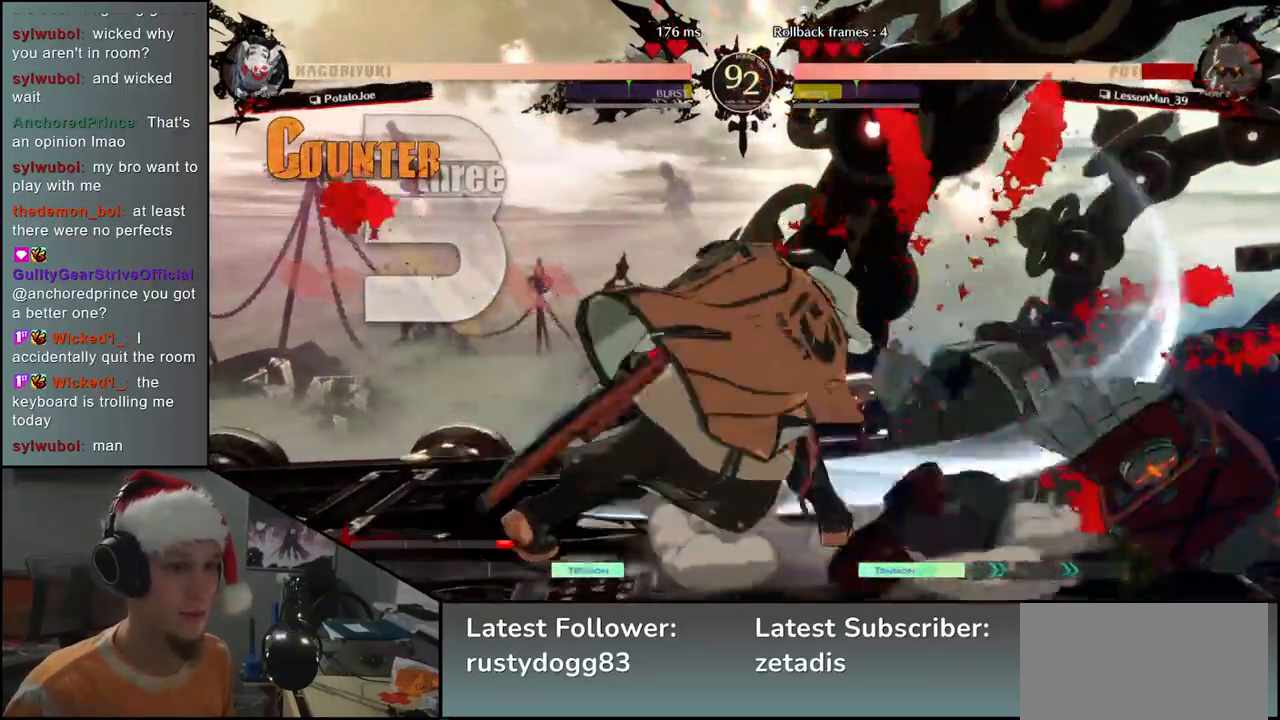
{"buttons": [], "left_stick": "left", "events": [[17, "left_stick", "left"]]}
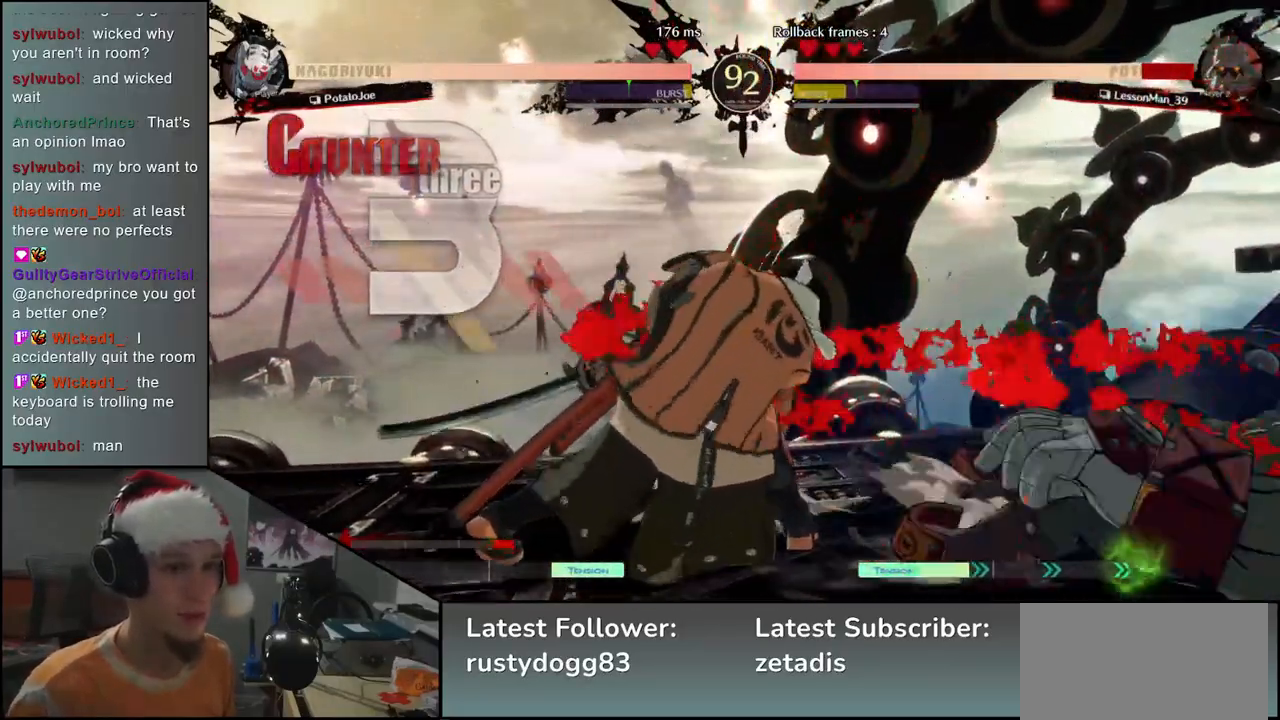
{"buttons": ["L2"], "left_stick": "center", "events": [[350, "left_stick", "down"], [417, "left_stick", "right"], [450, "L2", "down"], [467, "left_stick", "center"]]}
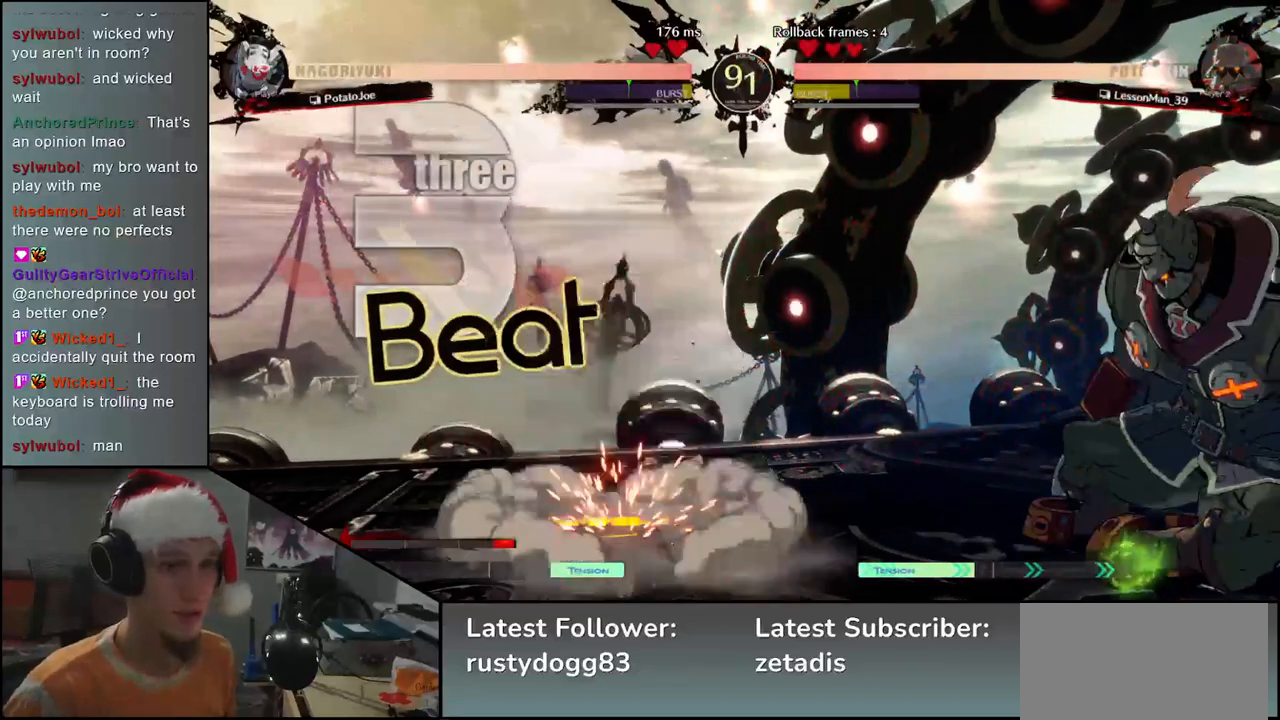
{"buttons": ["L1"], "left_stick": "down", "events": [[17, "L2", "up"], [83, "left_stick", "down"], [150, "L2", "down"], [183, "L2", "up"], [267, "L2", "down"], [350, "L2", "up"], [467, "L1", "down"]]}
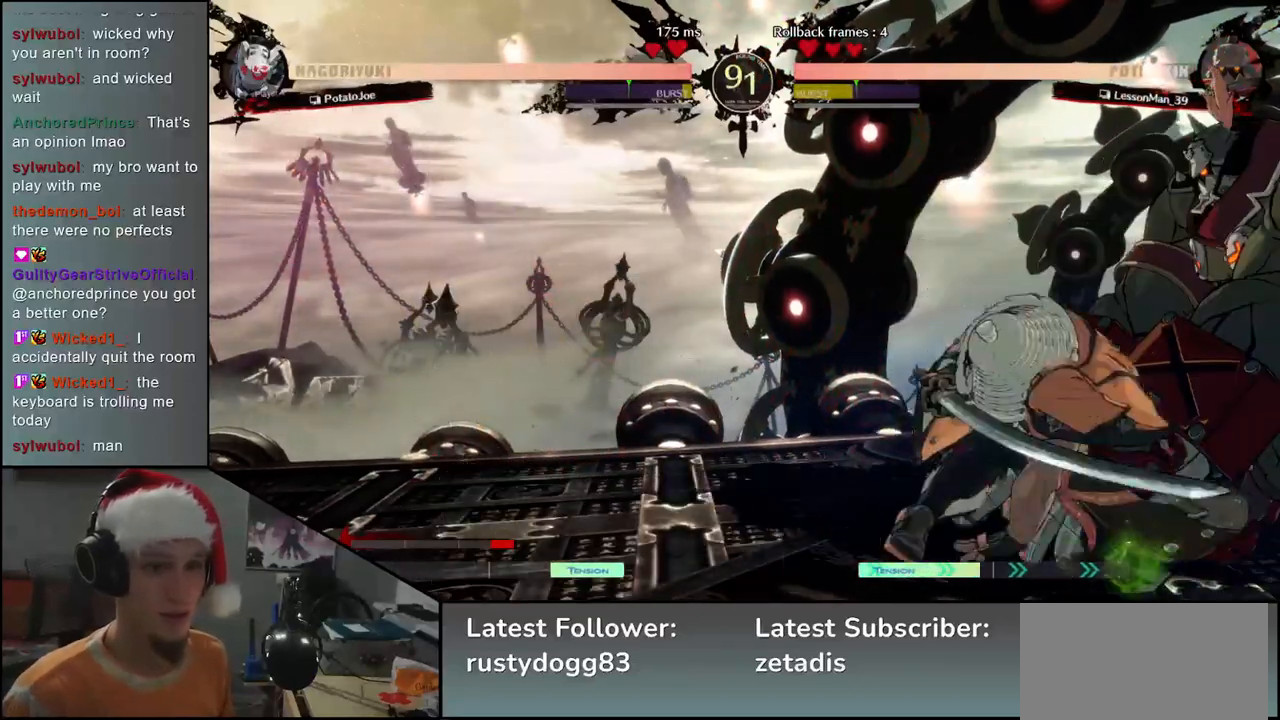
{"buttons": [], "left_stick": "left", "events": [[50, "L1", "up"], [350, "SQUARE", "down"], [350, "left_stick", "down-left"], [467, "SQUARE", "up"], [483, "left_stick", "left"]]}
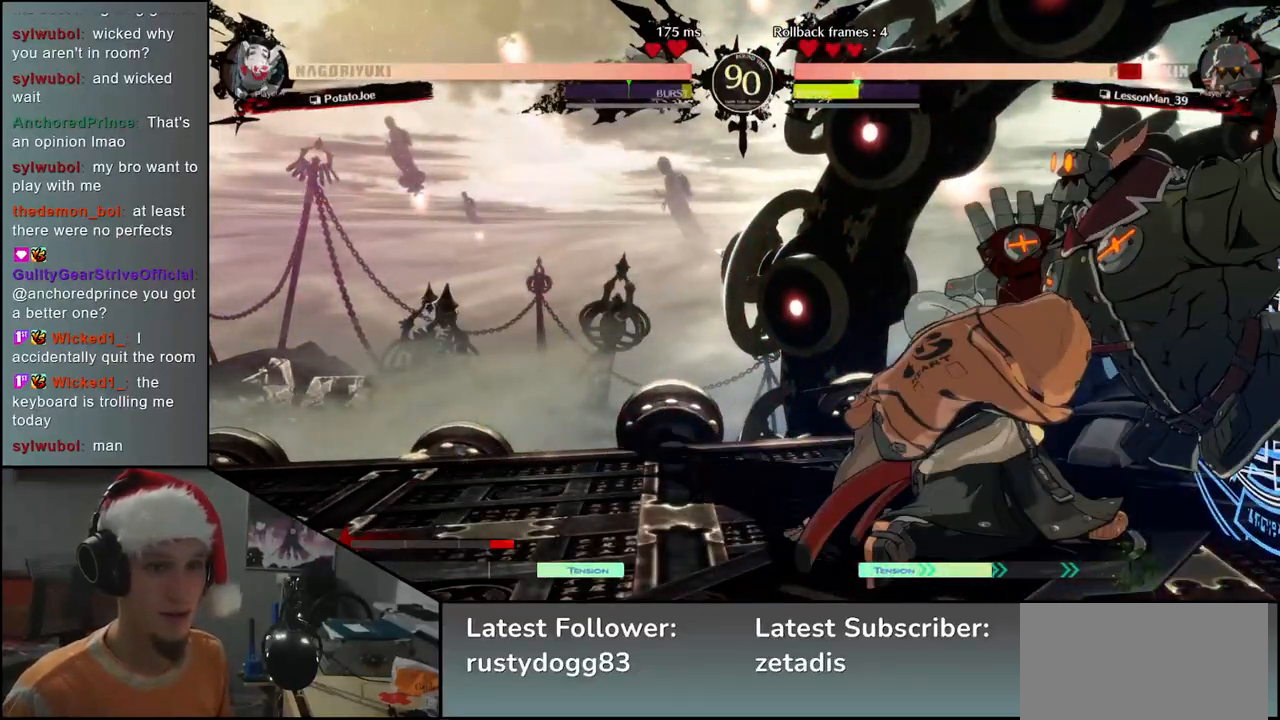
{"buttons": [], "left_stick": "left", "events": []}